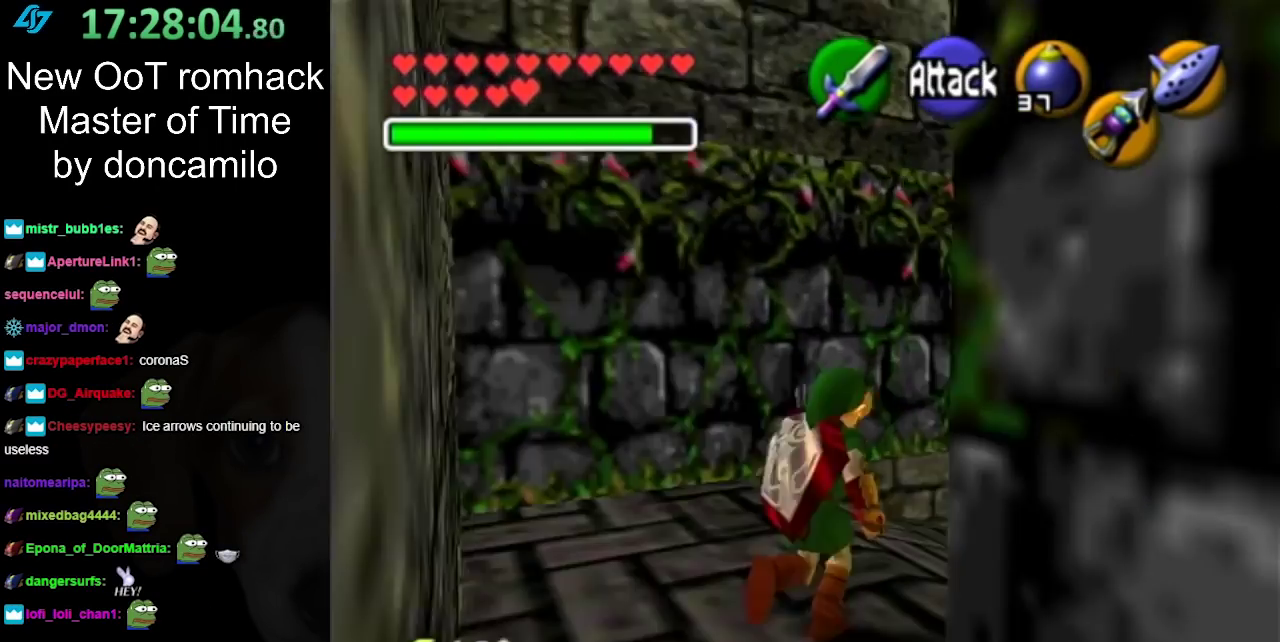
Gameplay with a controller (Nintendo layout); each line is a JSON object with the inputs held at the frame after it. "events" lists button and stick changes between this image and that frame as [ms after this image, input, new state], when the widget could be followed in between. Not read: L2 L3 R3.
{"buttons": [], "left_stick": "up-right", "right_stick": "center", "events": [[83, "L1", "down"], [83, "left_stick", "center"], [300, "L1", "up"], [500, "left_stick", "up-right"]]}
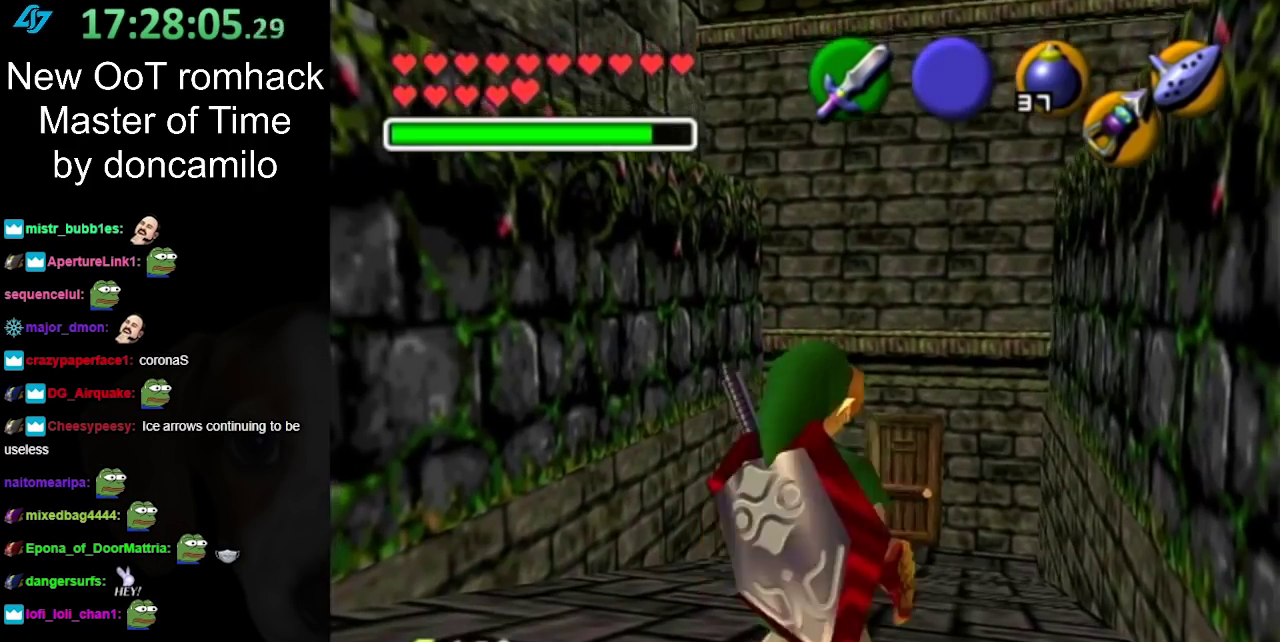
{"buttons": ["A"], "left_stick": "up", "right_stick": "center", "events": [[167, "left_stick", "up"], [383, "A", "down"]]}
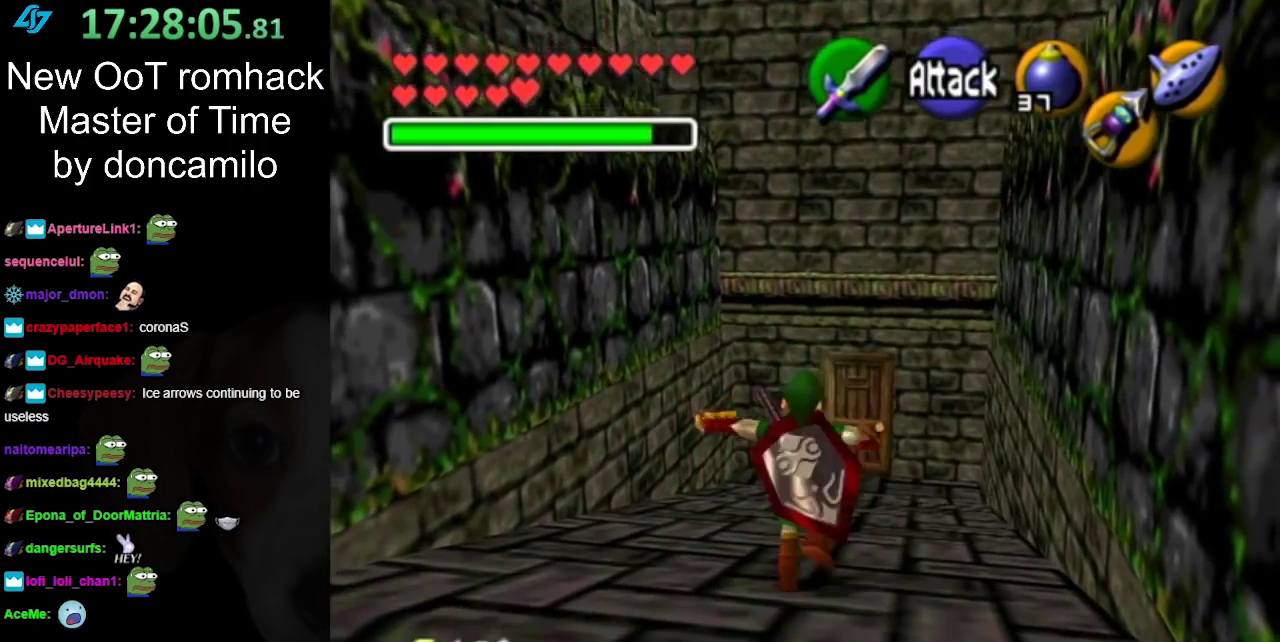
{"buttons": [], "left_stick": "up", "right_stick": "center", "events": [[50, "A", "up"], [117, "A", "down"], [200, "A", "up"]]}
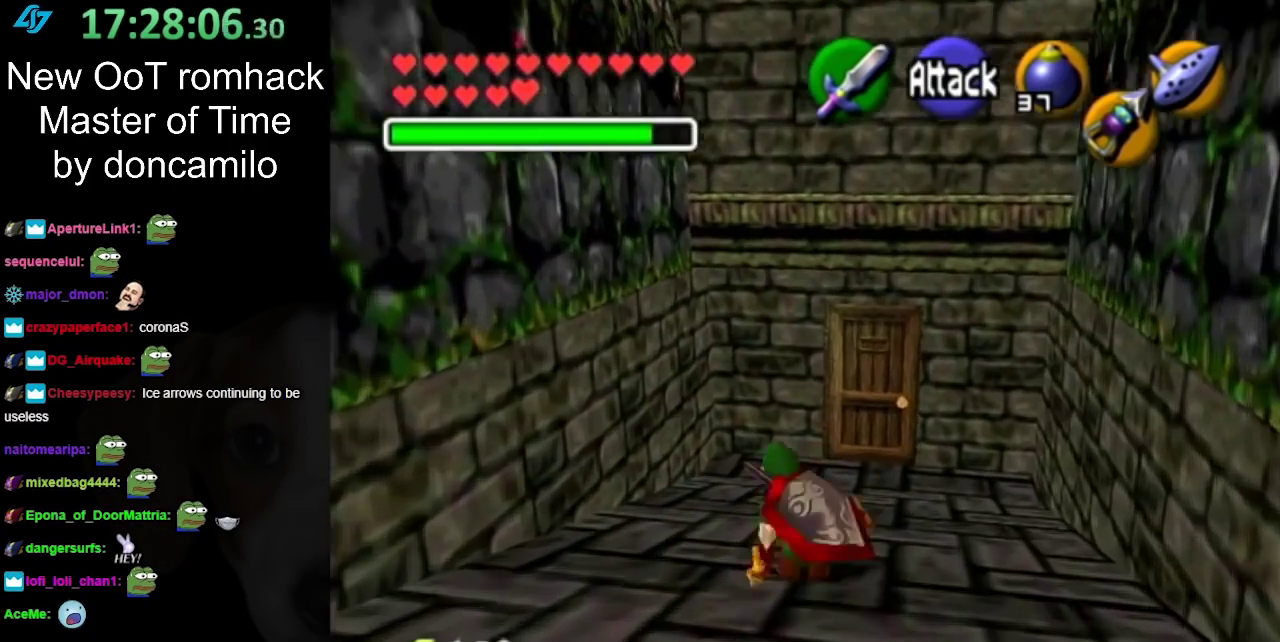
{"buttons": [], "left_stick": "up", "right_stick": "center", "events": [[117, "A", "down"], [267, "A", "up"]]}
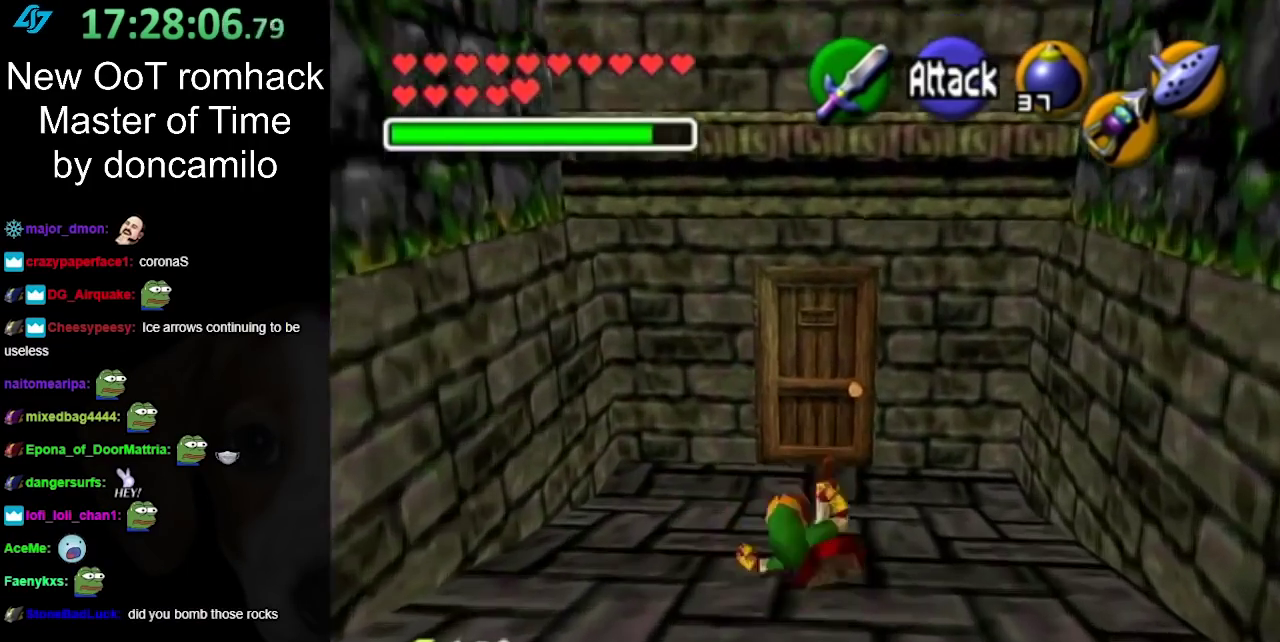
{"buttons": [], "left_stick": "up", "right_stick": "center", "events": []}
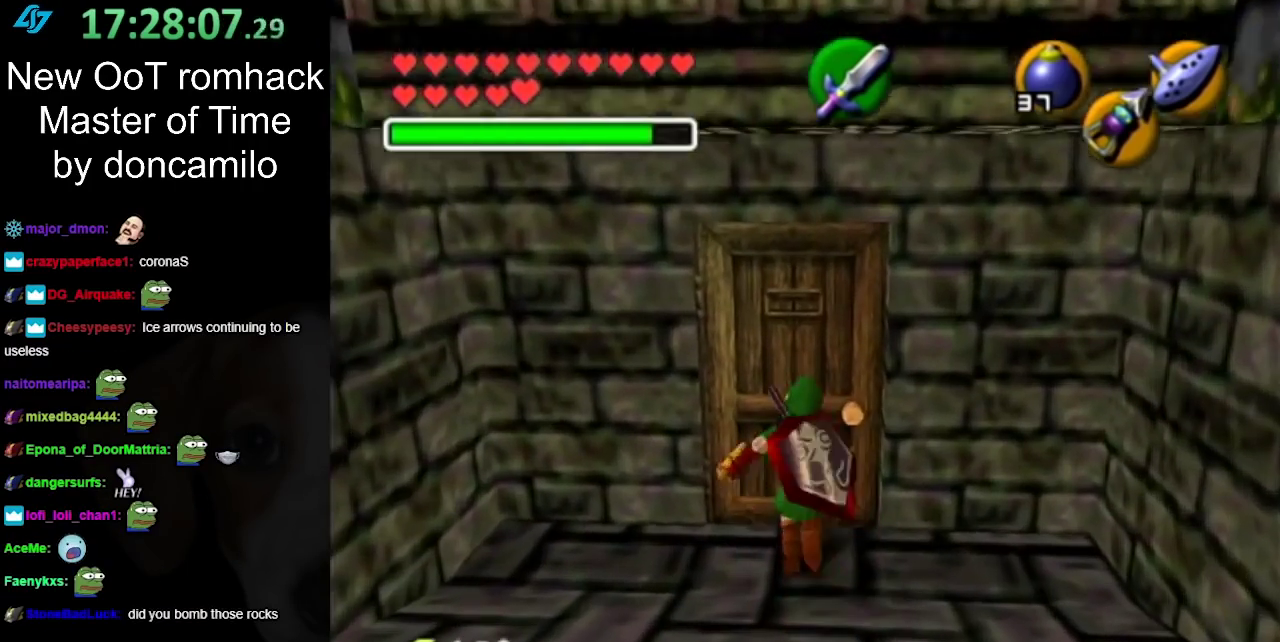
{"buttons": ["A"], "left_stick": "center", "right_stick": "center", "events": [[17, "A", "down"], [50, "left_stick", "center"], [150, "A", "up"], [200, "A", "down"], [333, "A", "up"], [400, "A", "down"]]}
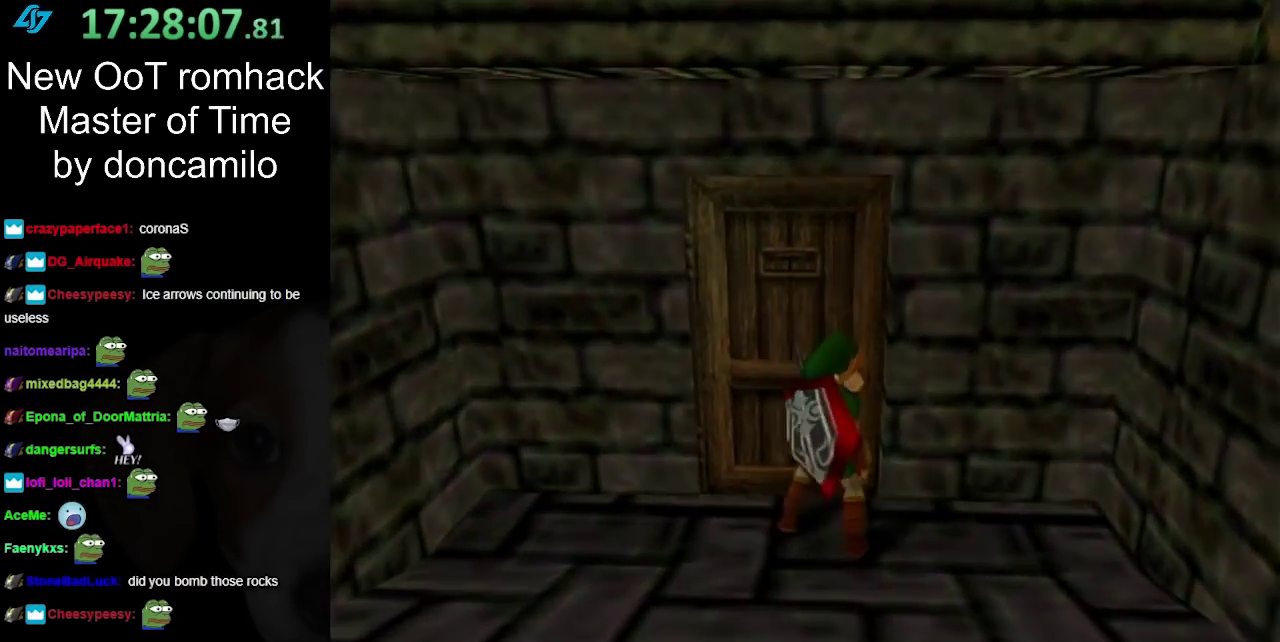
{"buttons": [], "left_stick": "up", "right_stick": "center", "events": [[17, "A", "up"], [117, "A", "down"], [200, "A", "up"], [300, "left_stick", "up"]]}
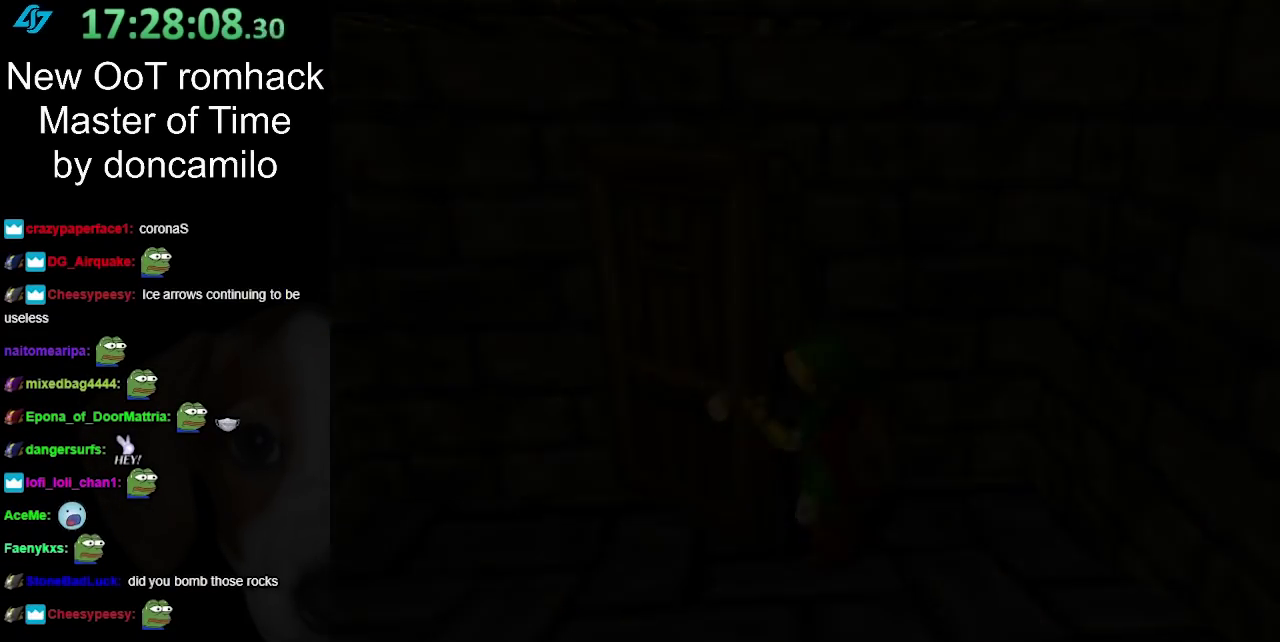
{"buttons": [], "left_stick": "up", "right_stick": "center", "events": []}
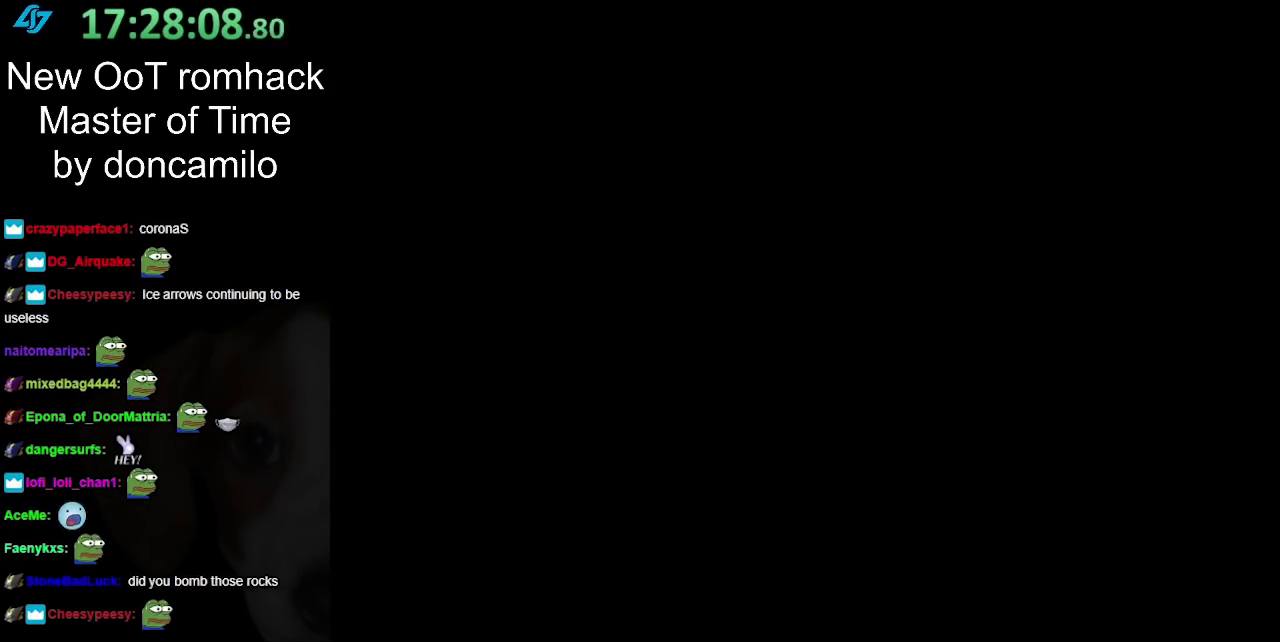
{"buttons": [], "left_stick": "up", "right_stick": "center", "events": []}
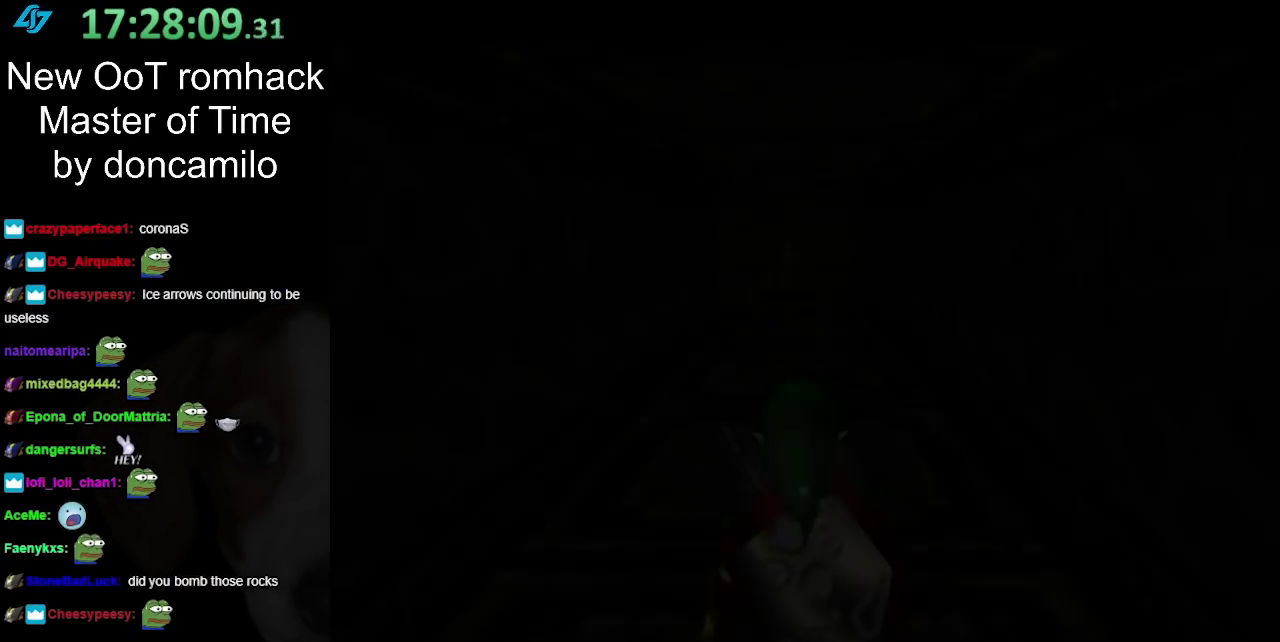
{"buttons": [], "left_stick": "up", "right_stick": "center", "events": []}
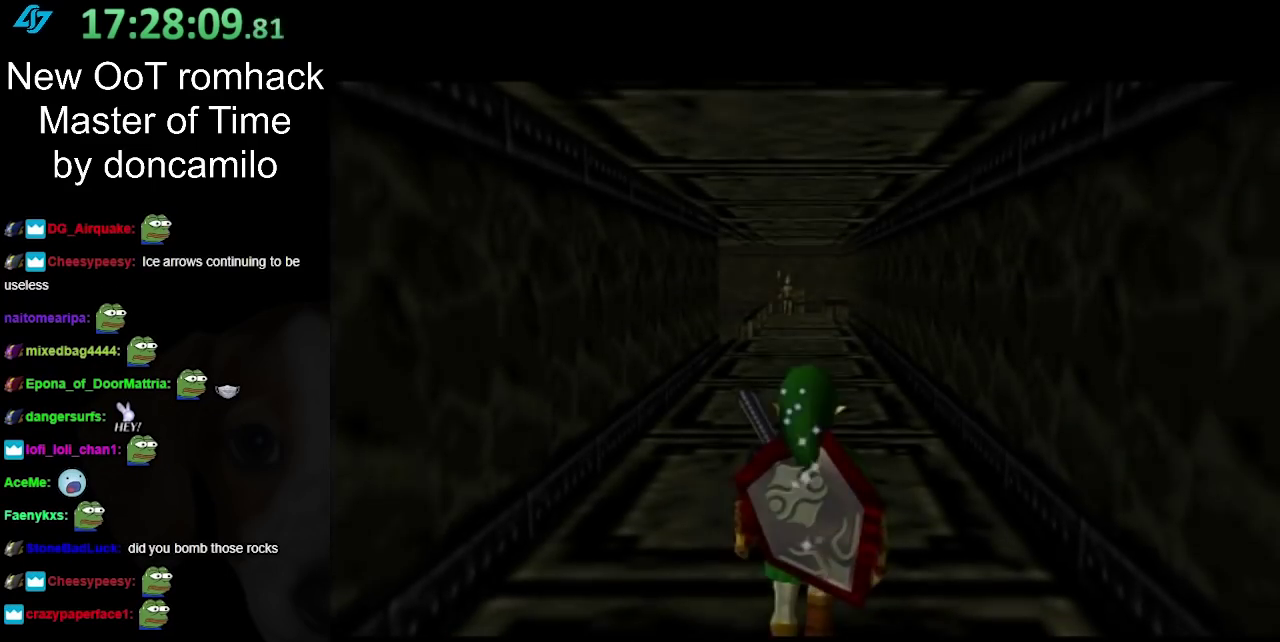
{"buttons": [], "left_stick": "up", "right_stick": "center", "events": [[383, "A", "down"], [450, "A", "up"]]}
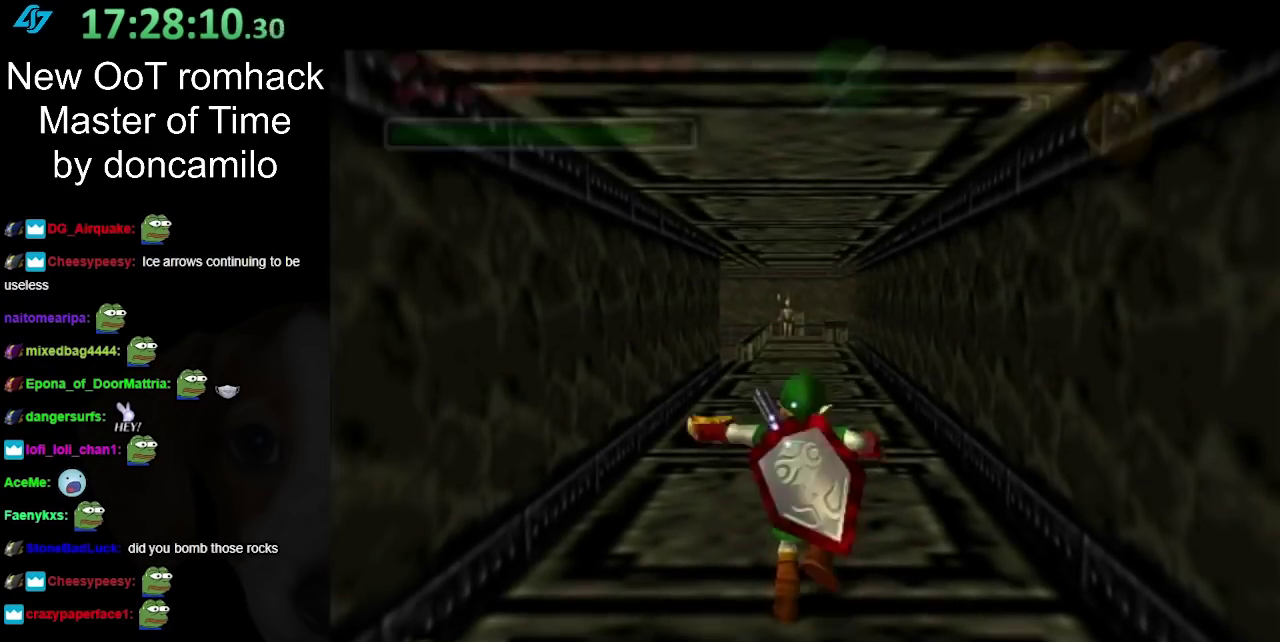
{"buttons": [], "left_stick": "up", "right_stick": "center", "events": [[50, "A", "down"], [167, "A", "up"]]}
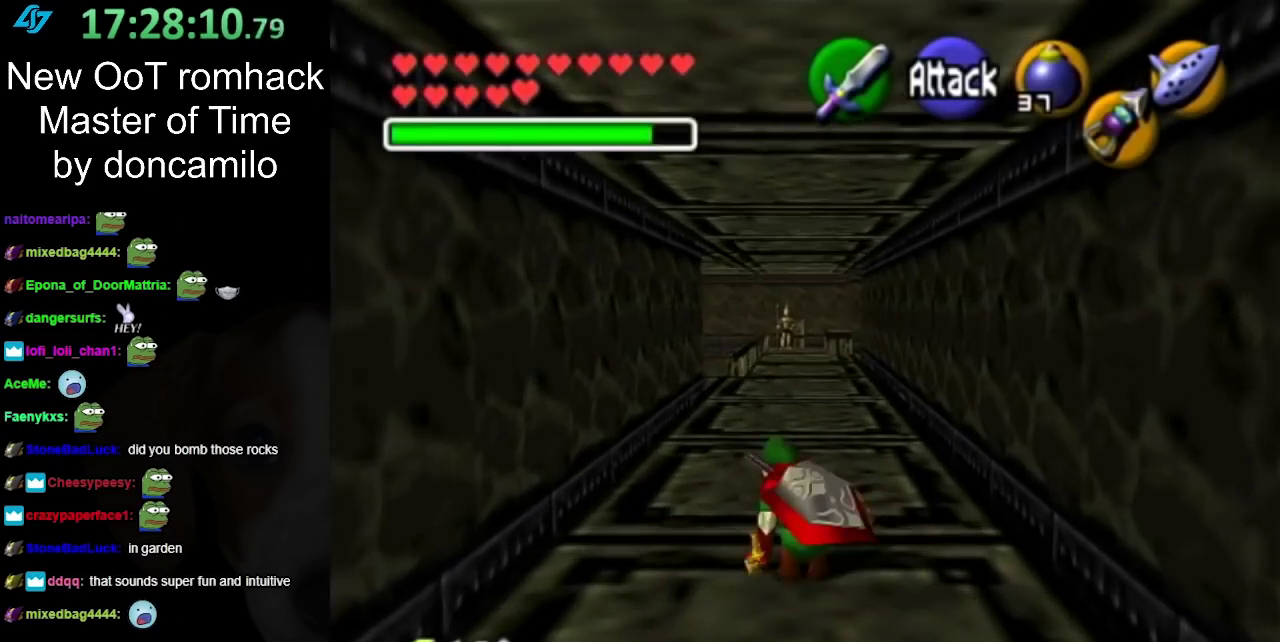
{"buttons": [], "left_stick": "up", "right_stick": "center", "events": [[233, "A", "down"], [383, "A", "up"]]}
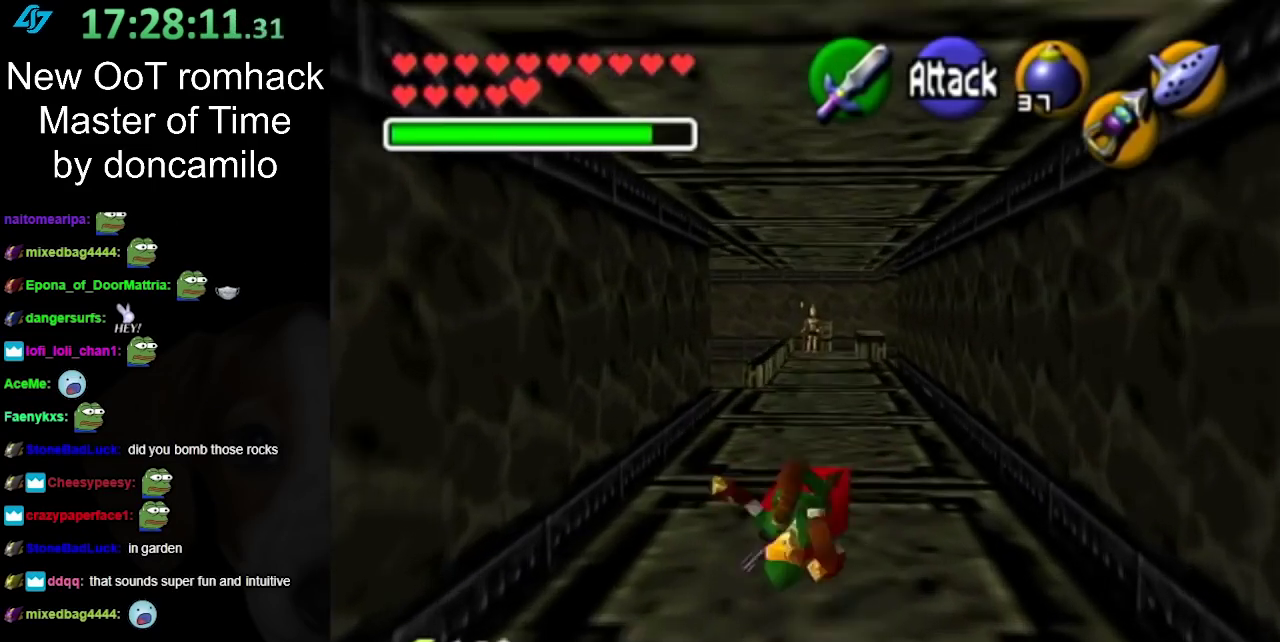
{"buttons": ["A"], "left_stick": "up", "right_stick": "center", "events": [[483, "A", "down"]]}
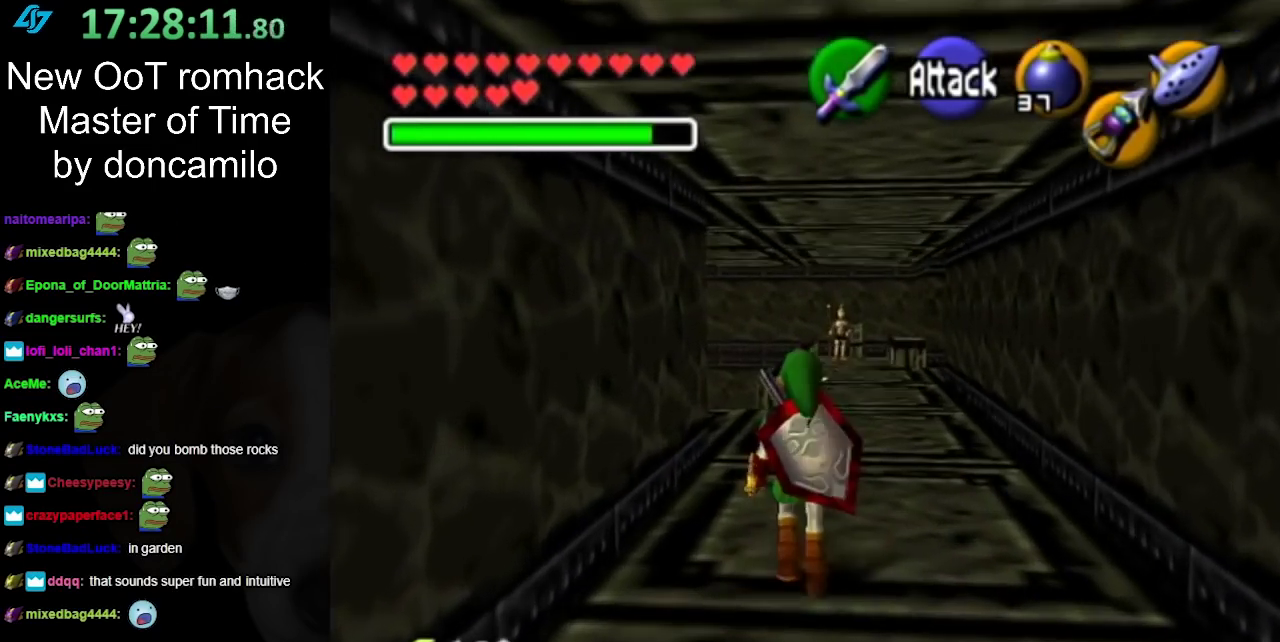
{"buttons": [], "left_stick": "up", "right_stick": "center", "events": [[117, "A", "up"]]}
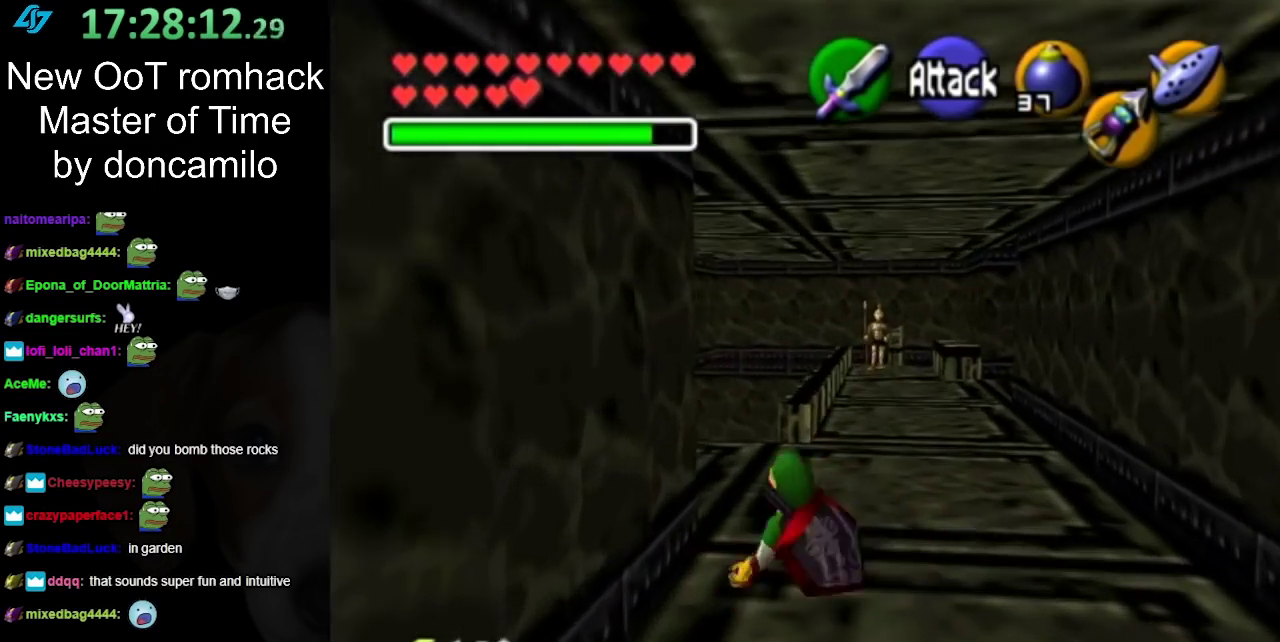
{"buttons": [], "left_stick": "up", "right_stick": "center", "events": []}
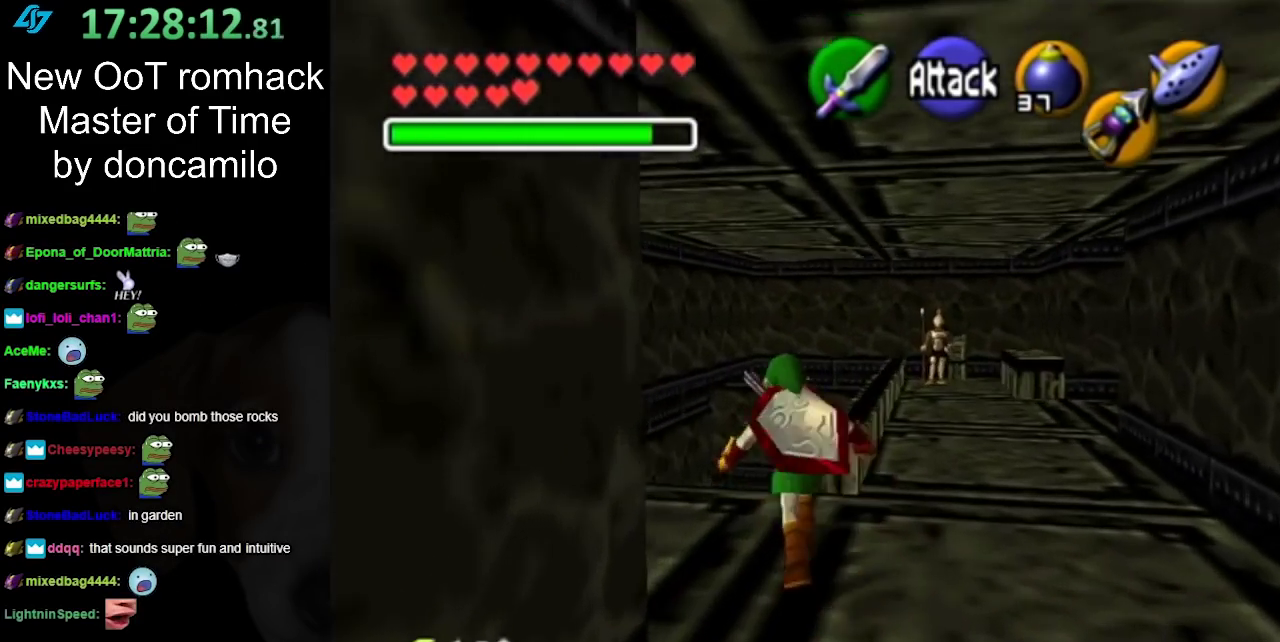
{"buttons": ["A"], "left_stick": "up", "right_stick": "center", "events": [[333, "A", "down"], [417, "A", "up"], [483, "A", "down"]]}
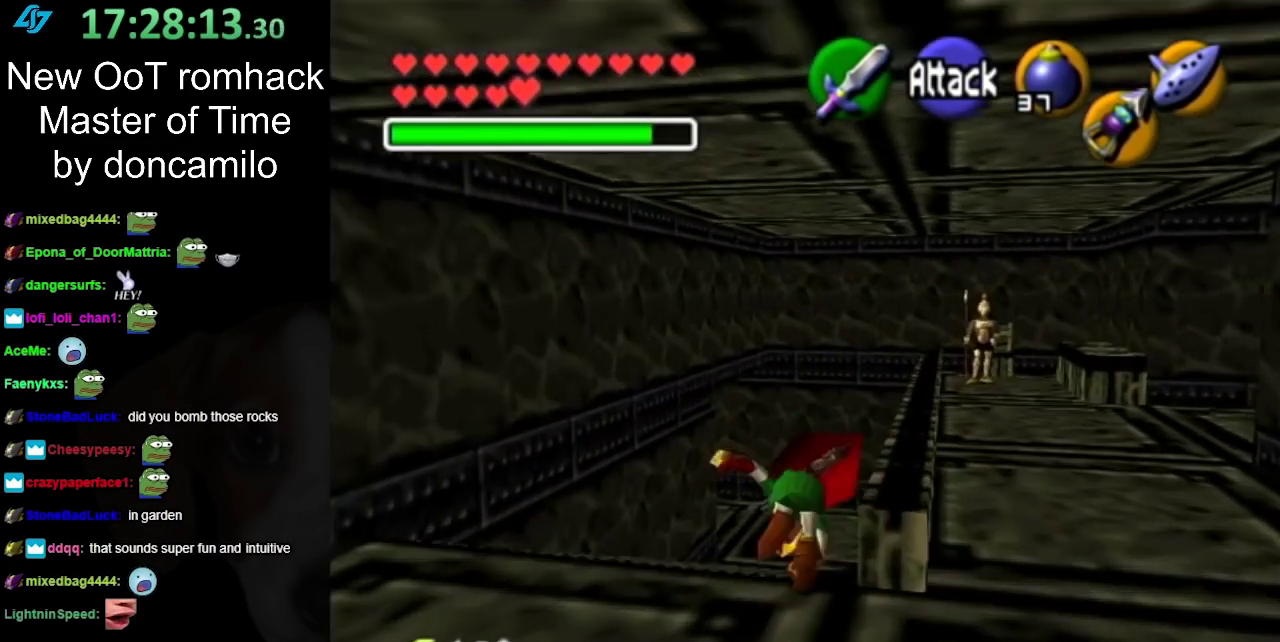
{"buttons": [], "left_stick": "up", "right_stick": "center", "events": [[133, "A", "up"]]}
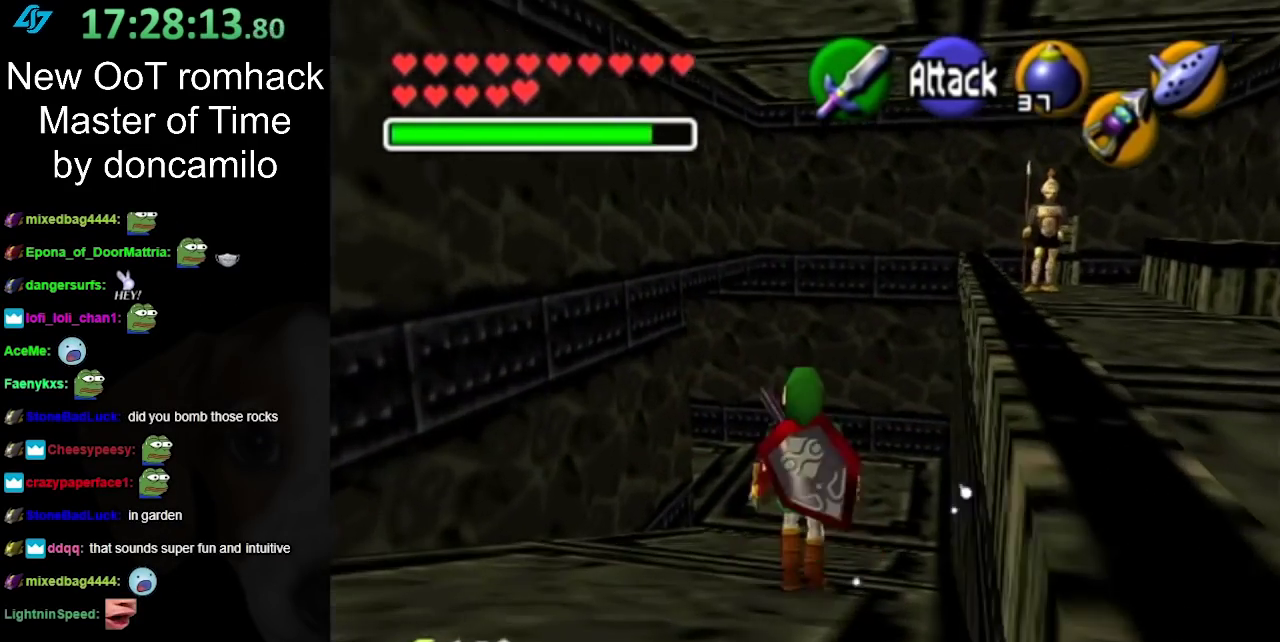
{"buttons": [], "left_stick": "up", "right_stick": "center", "events": [[50, "A", "down"], [250, "A", "up"]]}
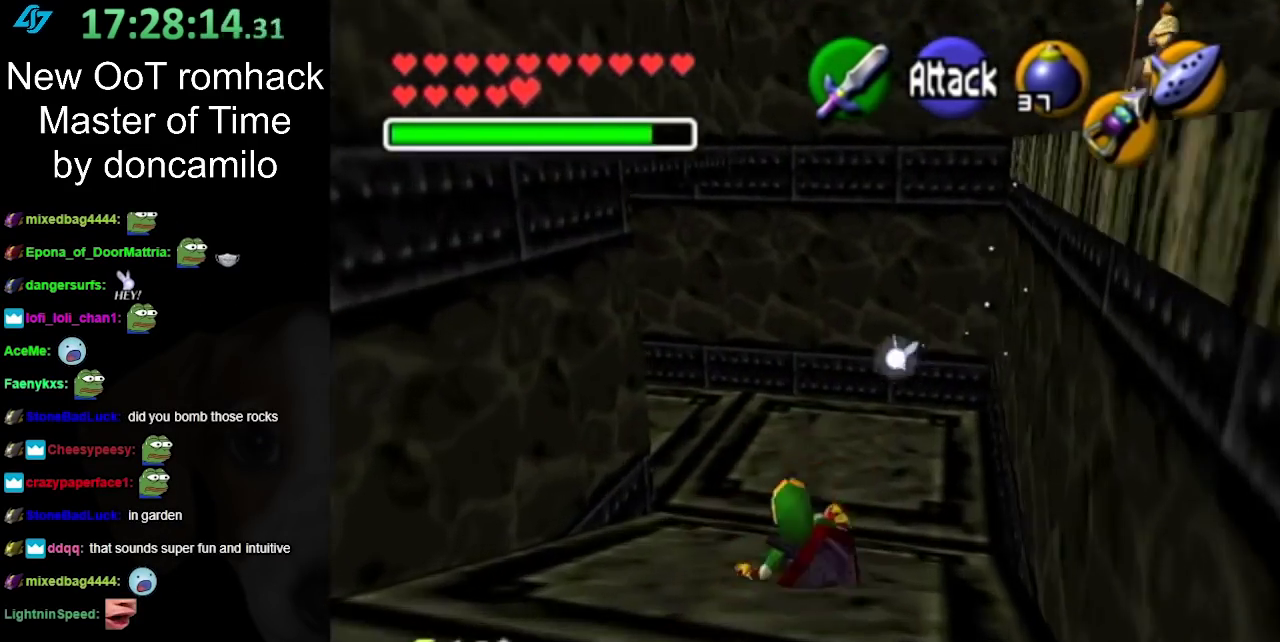
{"buttons": ["A"], "left_stick": "up-left", "right_stick": "center", "events": [[367, "left_stick", "up-left"], [483, "A", "down"]]}
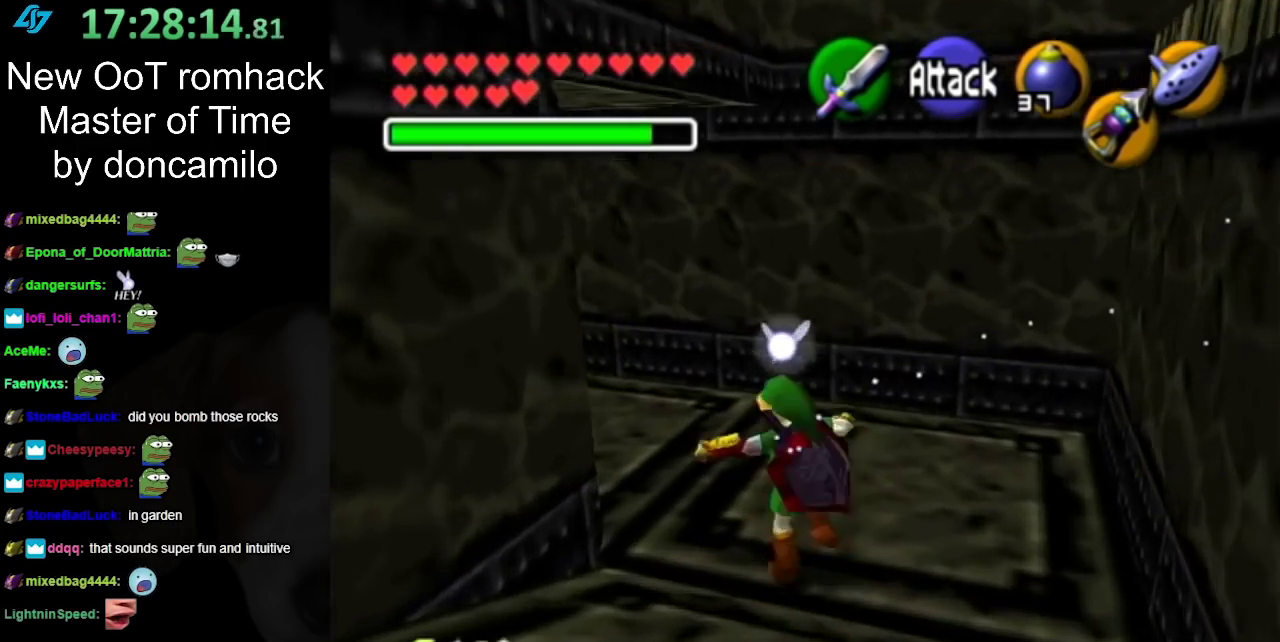
{"buttons": [], "left_stick": "up-left", "right_stick": "center", "events": [[83, "L1", "down"], [150, "A", "up"], [150, "left_stick", "up"], [300, "L1", "up"], [450, "left_stick", "up-left"]]}